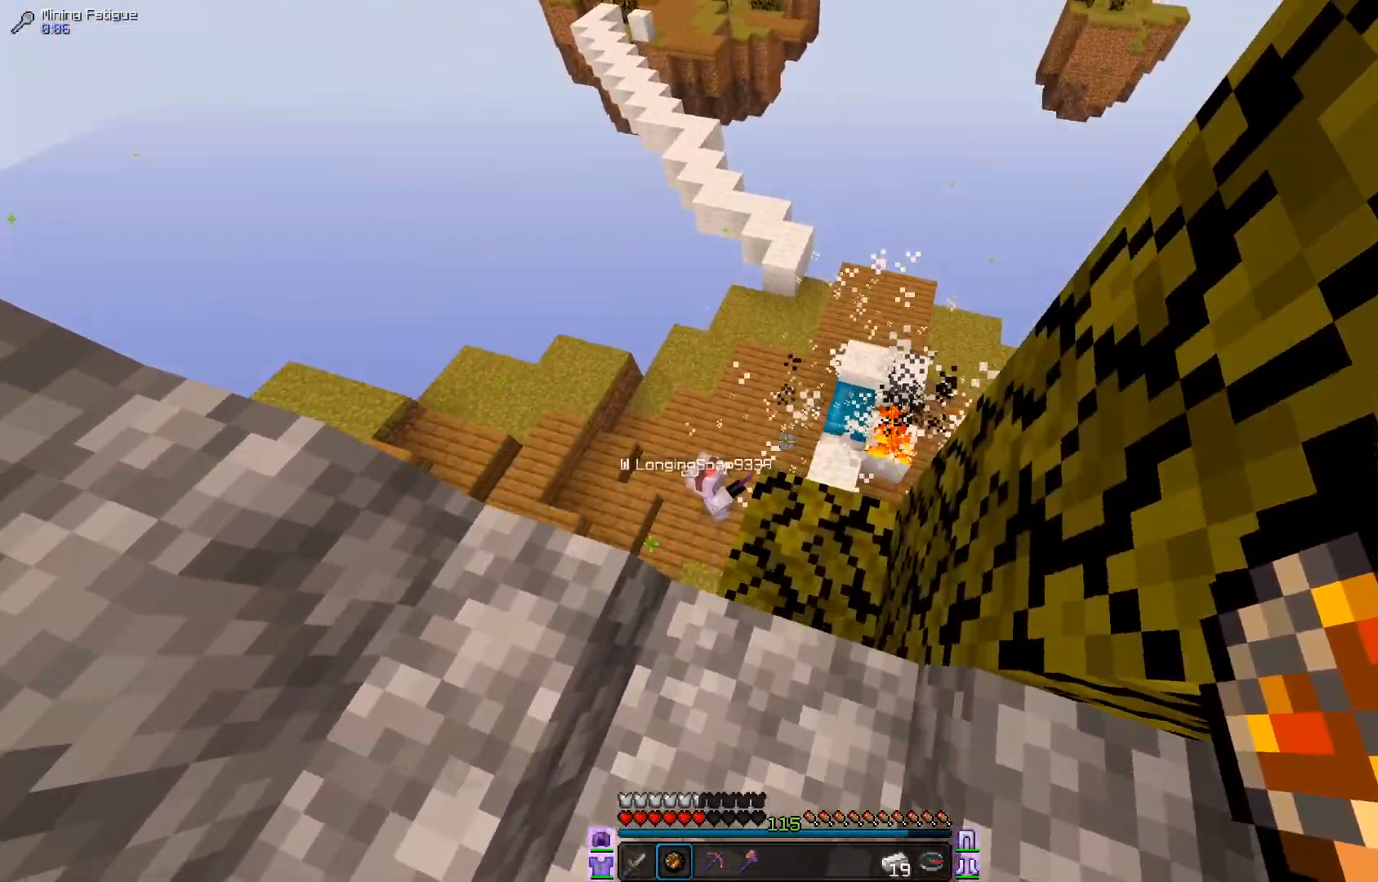
Gameplay with keyboard and mouse; each line is a JSON object with the keys and mouse buttons held at the frame after it. "events" lists presses ("down") and releases ("up") of "a", "d", "s", "w", "mouse_left" and "mouse_right" between this image and that frame as [ms after this image, input, new state], when the widget could be followed in between. "mouse_left", "mouse_right" = the "left", "right" buttons of the "mouse" list. No other keys are recorded. Fast repeated clicks can show as one long hold. Mouse movement is not recorded.
{"keys": [], "mouse": [], "events": [[217, "w", "down"], [334, "w", "up"]]}
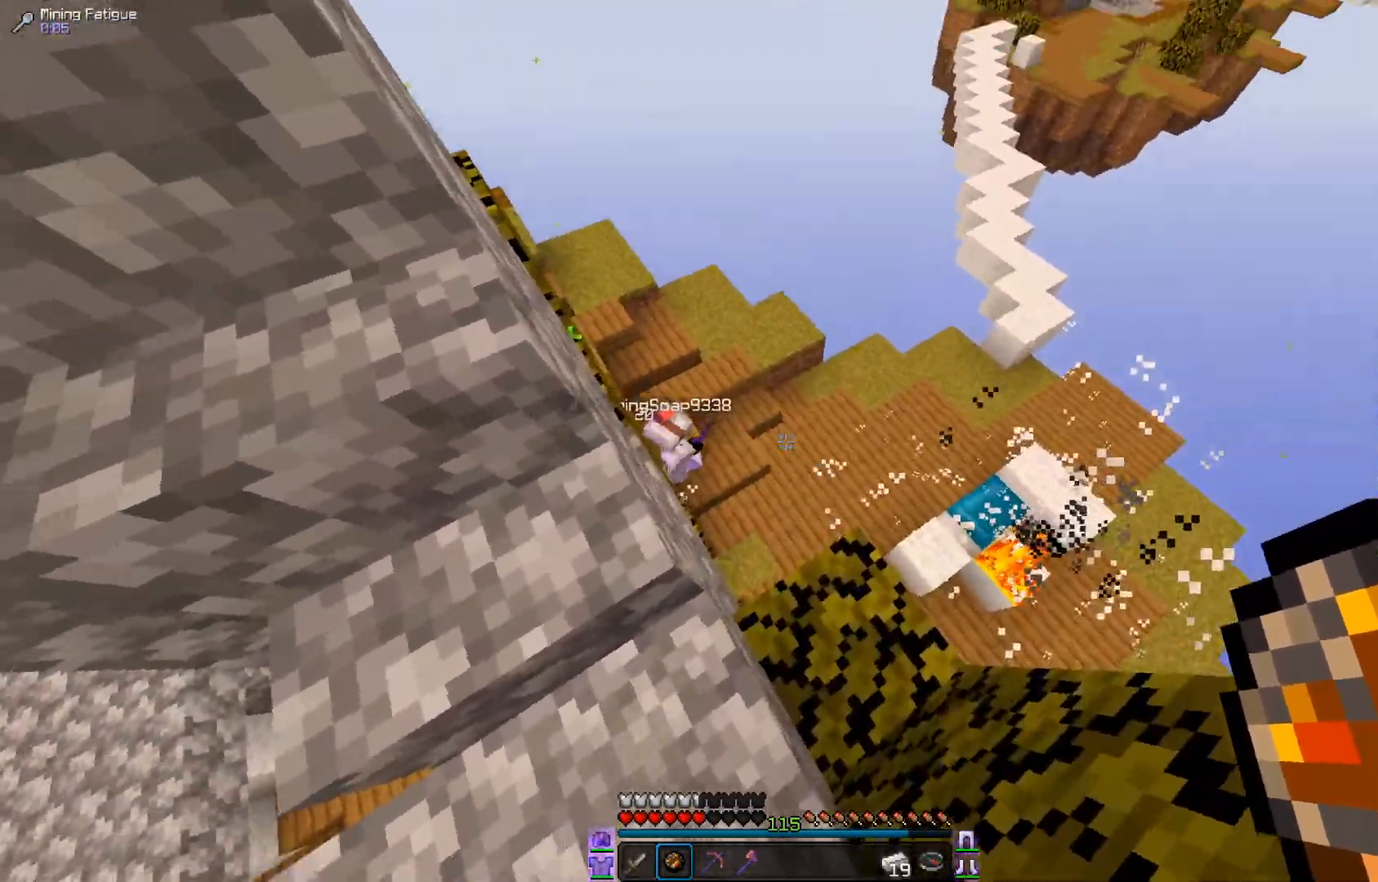
{"keys": ["s"], "mouse": ["left"]}
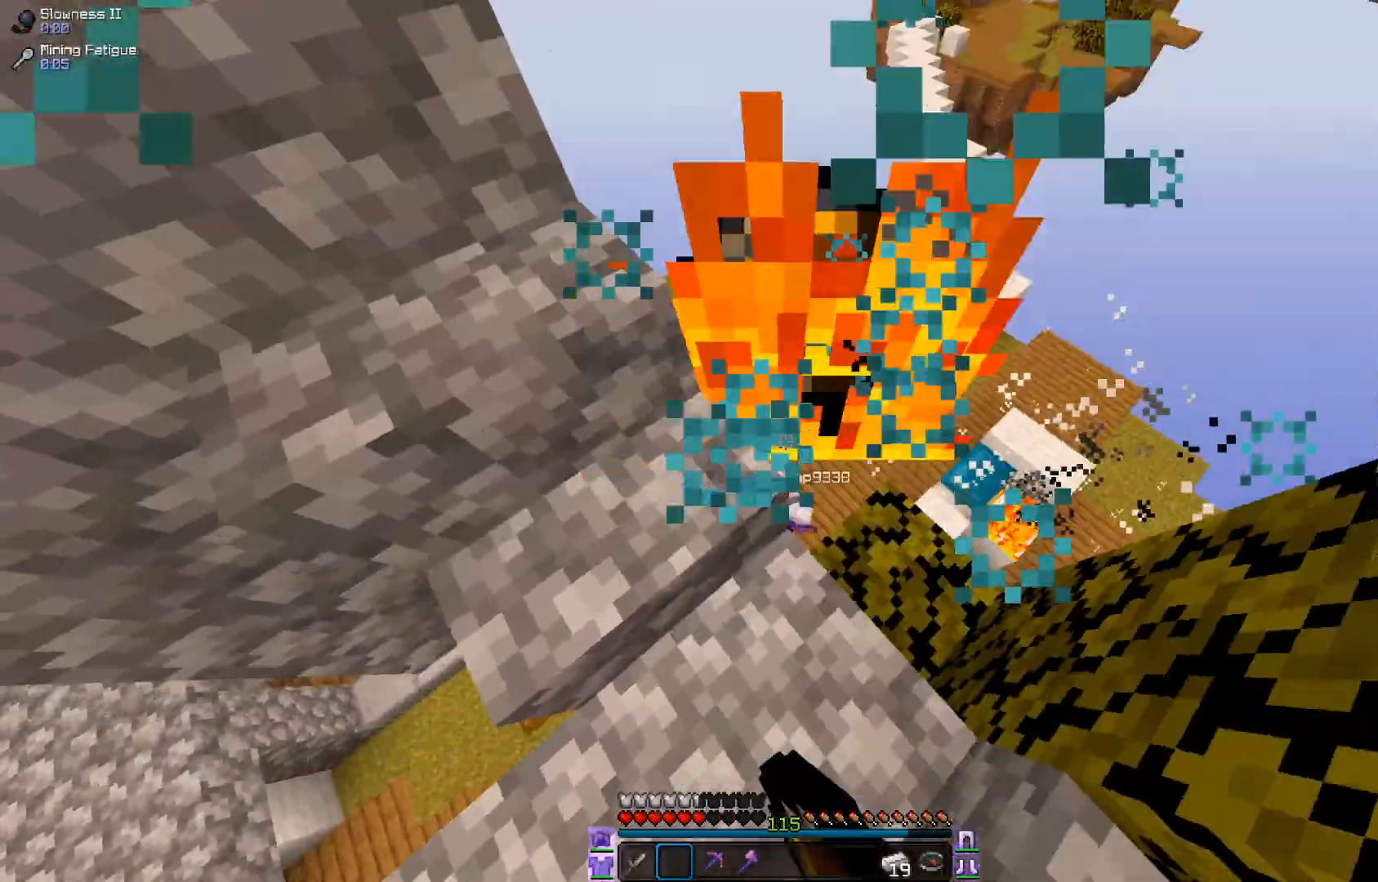
{"keys": ["w"], "mouse": [], "events": [[67, "s", "up"], [234, "mouse_left", "up"], [267, "w", "down"]]}
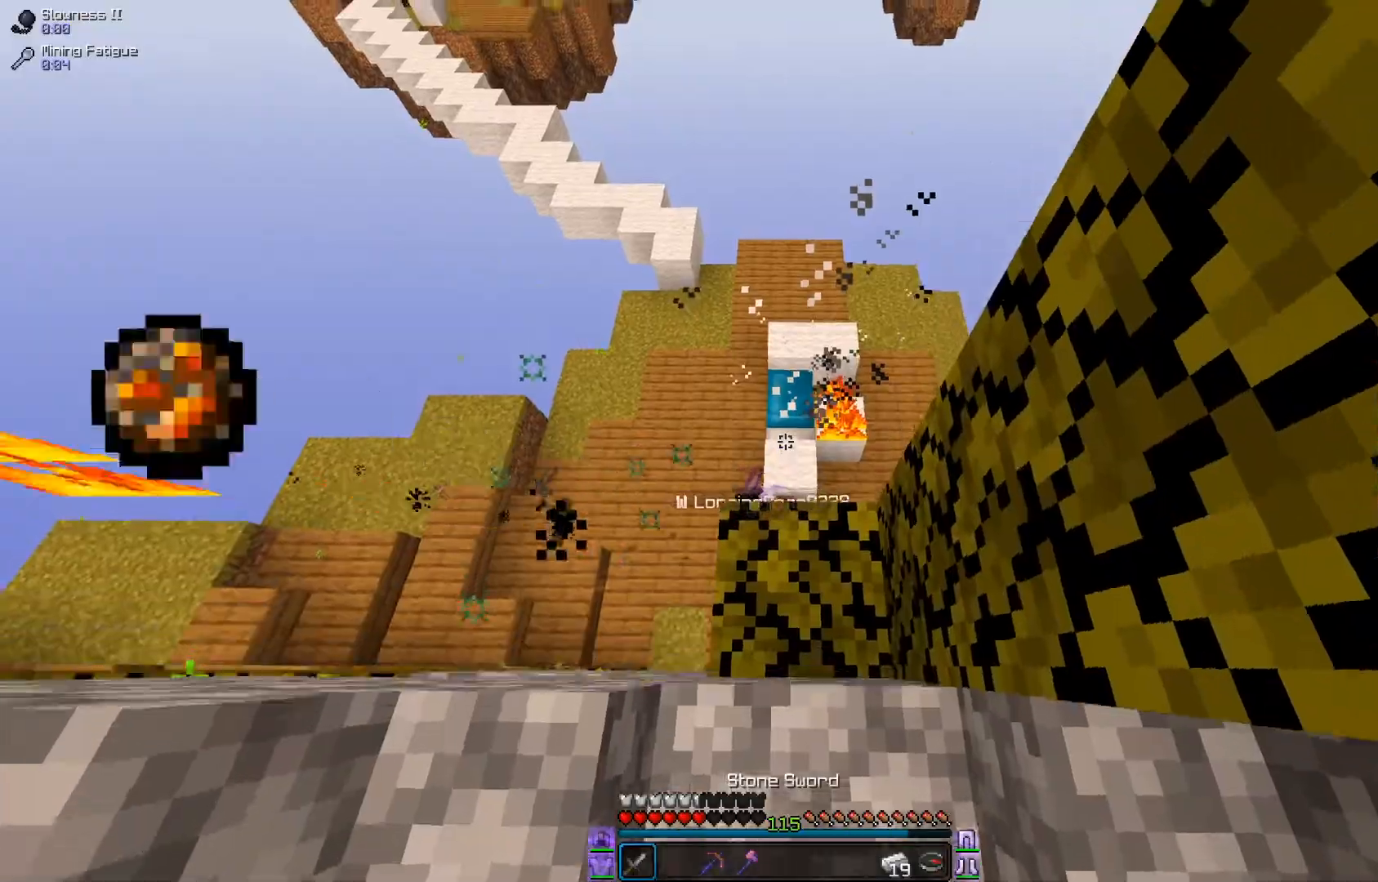
{"keys": ["a", "w"], "mouse": [], "events": [[33, "w", "up"], [67, "a", "down"], [150, "w", "down"]]}
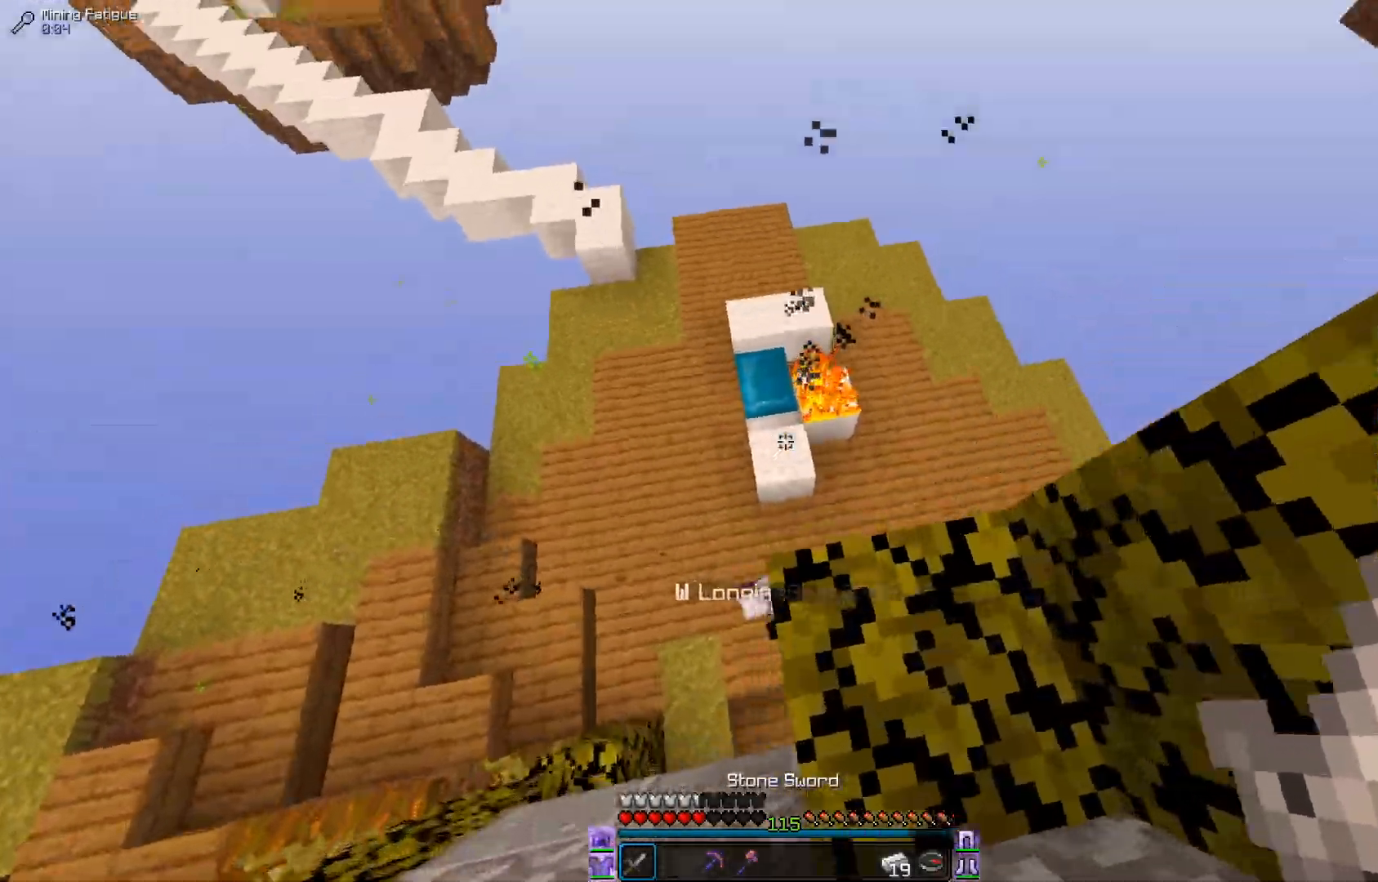
{"keys": ["a", "w"], "mouse": [], "events": []}
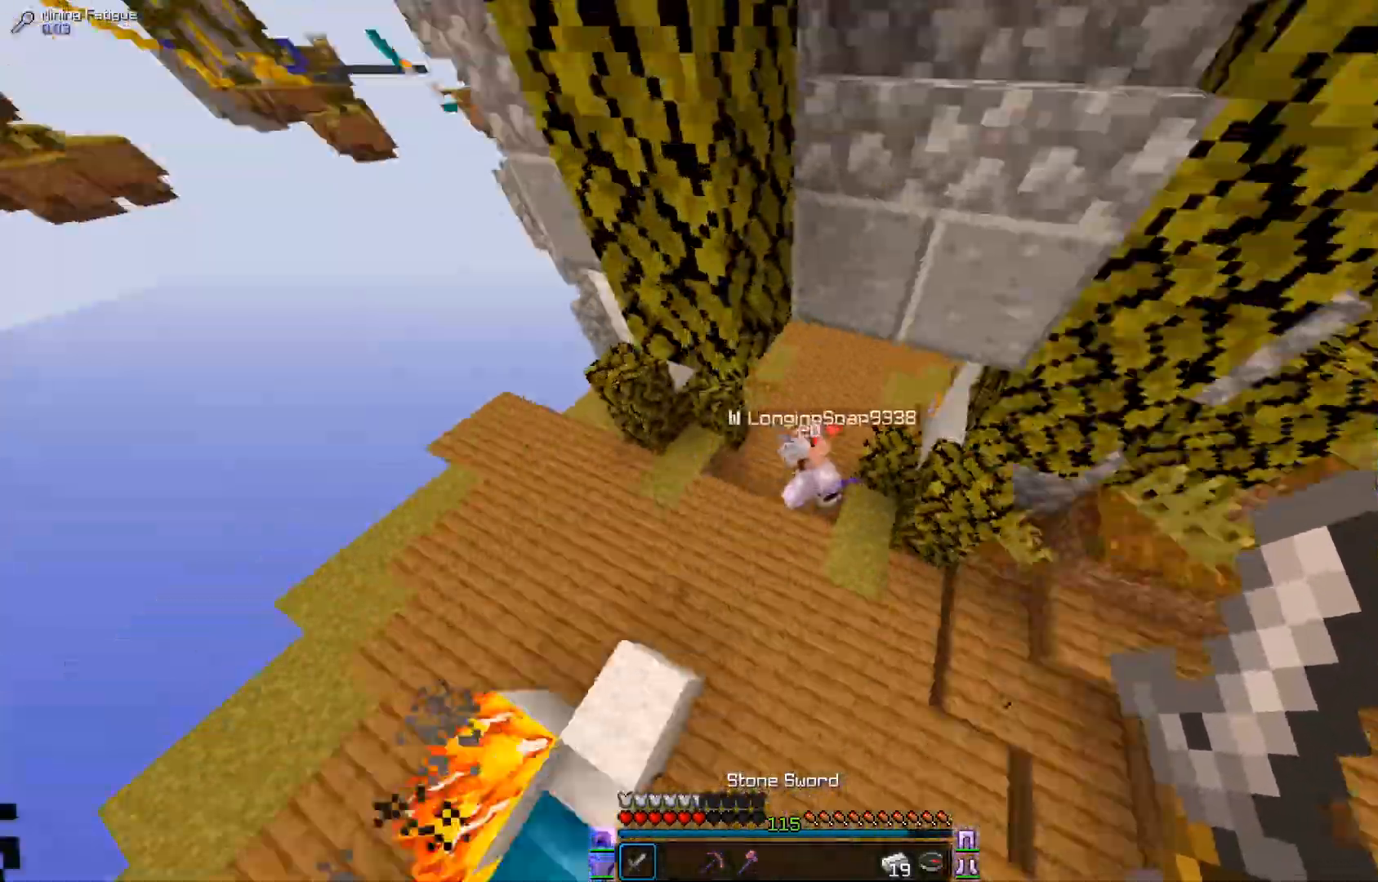
{"keys": ["w"], "mouse": ["left"], "events": [[83, "a", "up"], [467, "mouse_left", "down"]]}
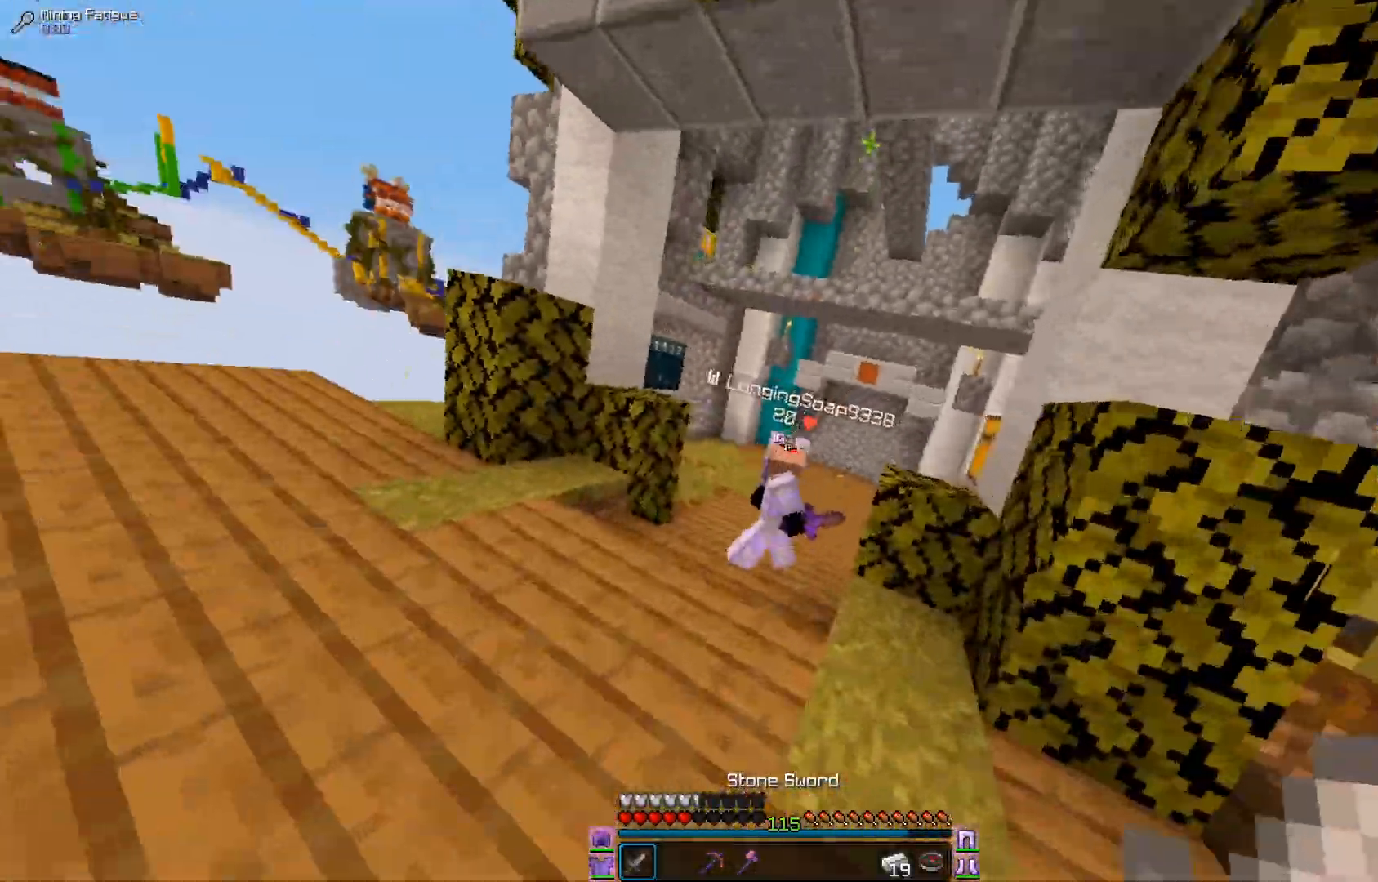
{"keys": ["d", "w"], "mouse": ["left"], "events": [[167, "d", "down"]]}
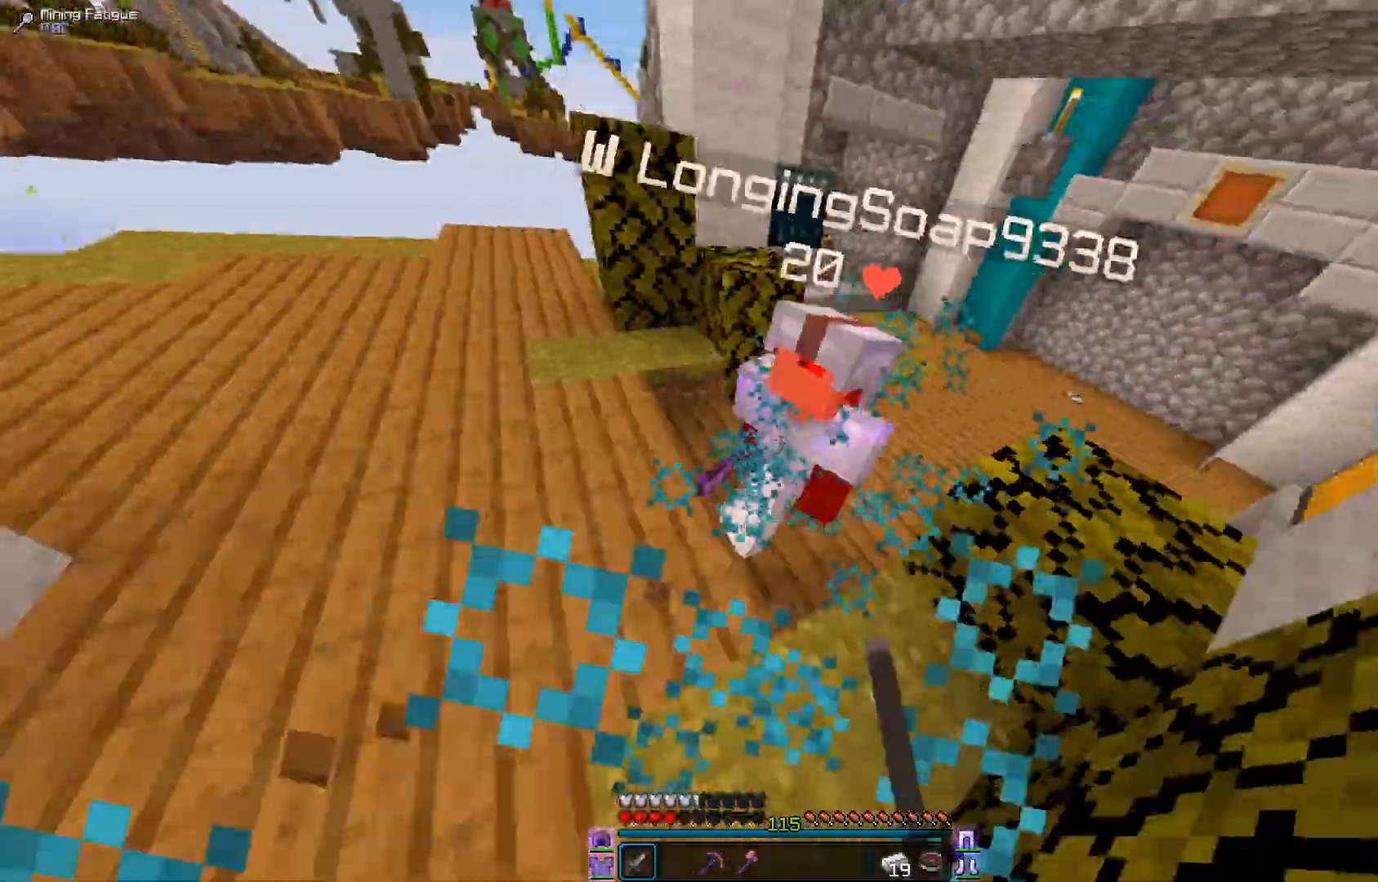
{"keys": ["a", "w"], "mouse": ["left"], "events": [[67, "a", "down"], [117, "mouse_right", "down"], [183, "mouse_right", "up"], [334, "d", "up"]]}
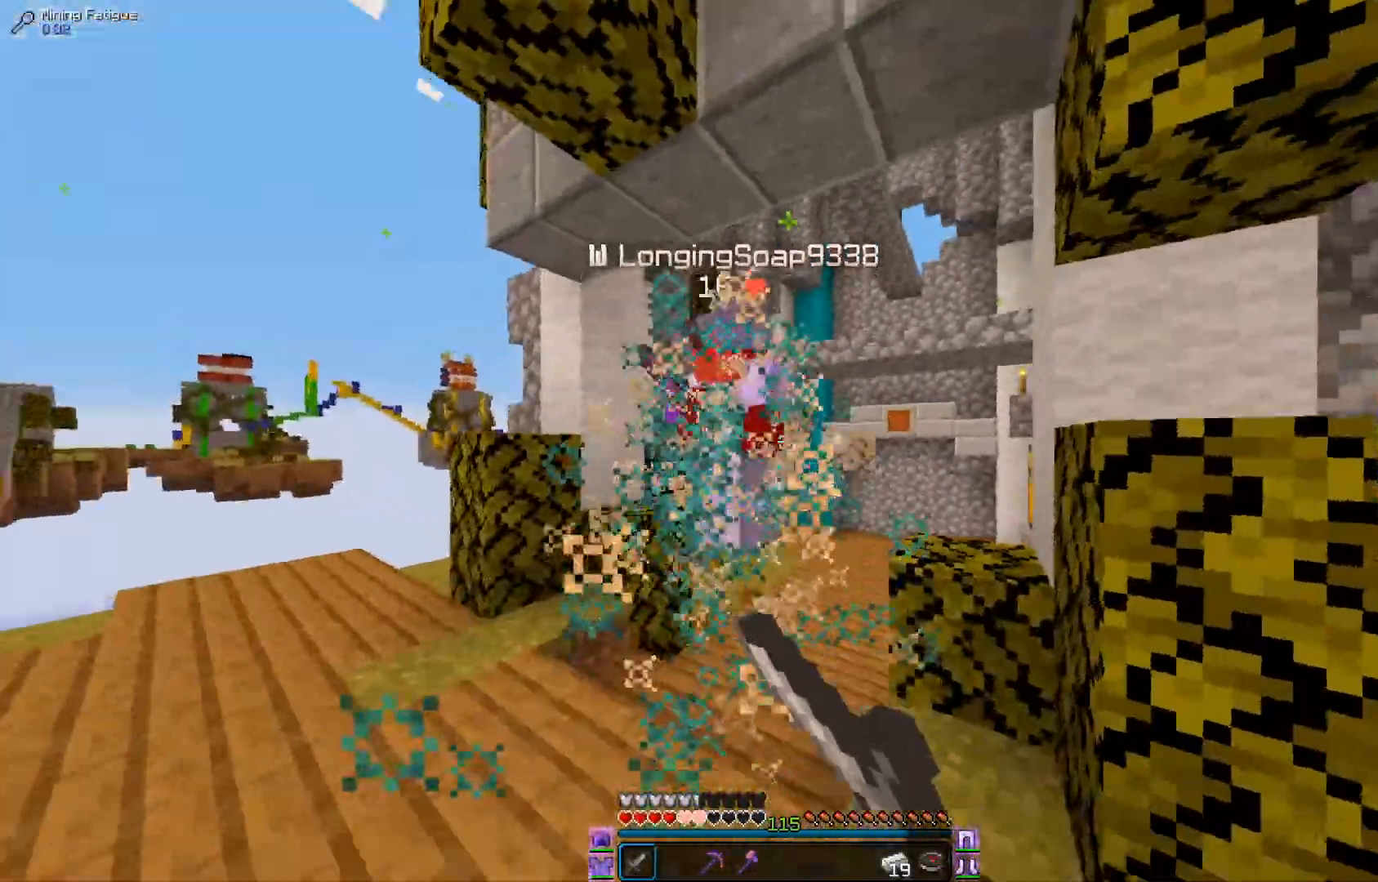
{"keys": ["a"], "mouse": ["left"], "events": [[84, "w", "up"], [167, "mouse_left", "up"], [167, "w", "down"], [418, "mouse_left", "down"], [468, "w", "up"]]}
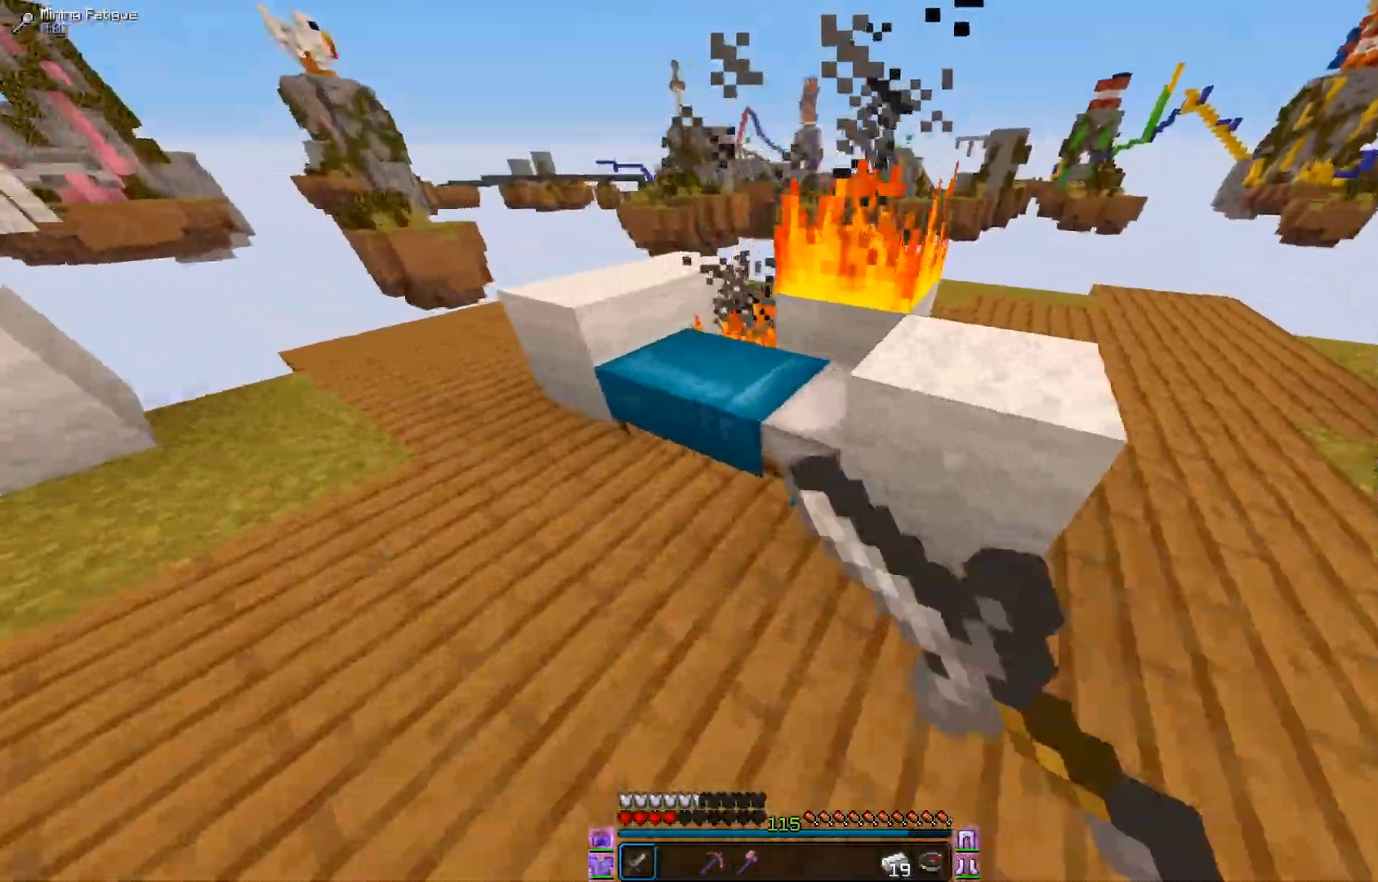
{"keys": ["d", "w"], "mouse": ["left"], "events": [[83, "a", "up"], [317, "d", "down"], [467, "w", "down"]]}
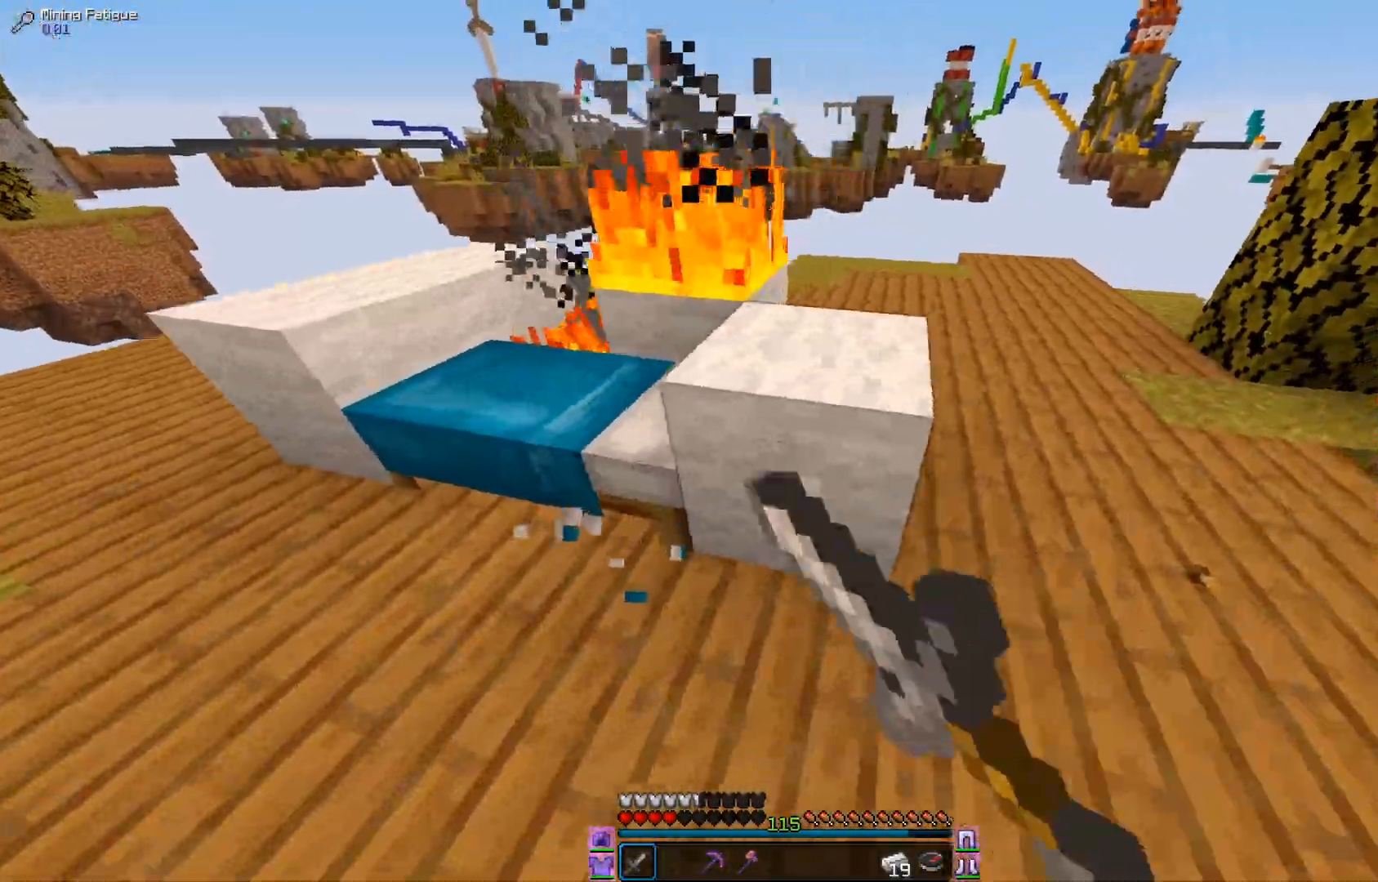
{"keys": ["a", "w"], "mouse": ["left"], "events": [[84, "w", "up"], [134, "d", "up"], [167, "a", "down"], [217, "w", "down"]]}
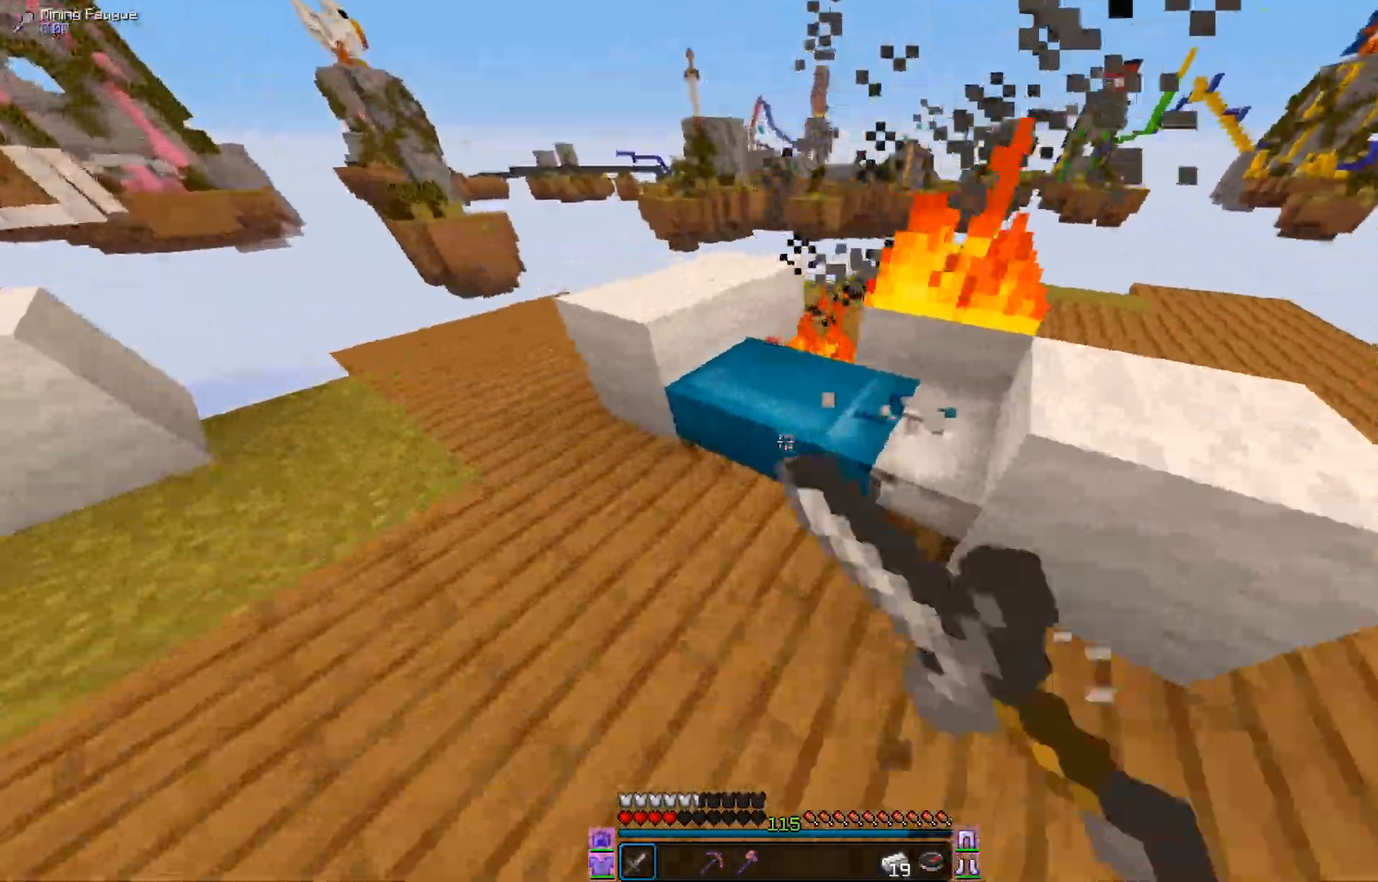
{"keys": ["a", "w"], "mouse": [], "events": [[467, "mouse_left", "up"]]}
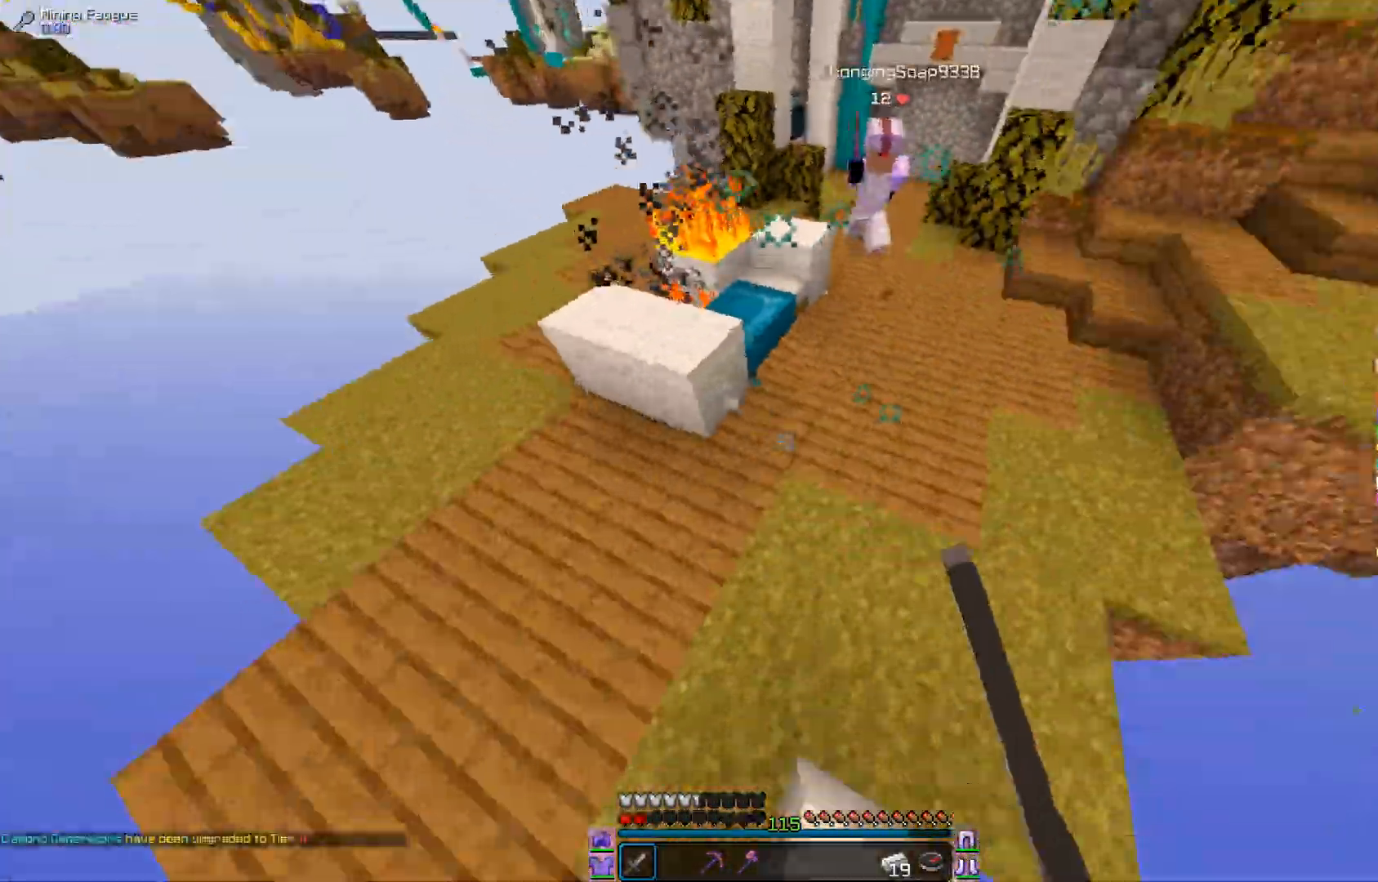
{"keys": ["a", "w"], "mouse": ["right"], "events": [[167, "mouse_right", "down"]]}
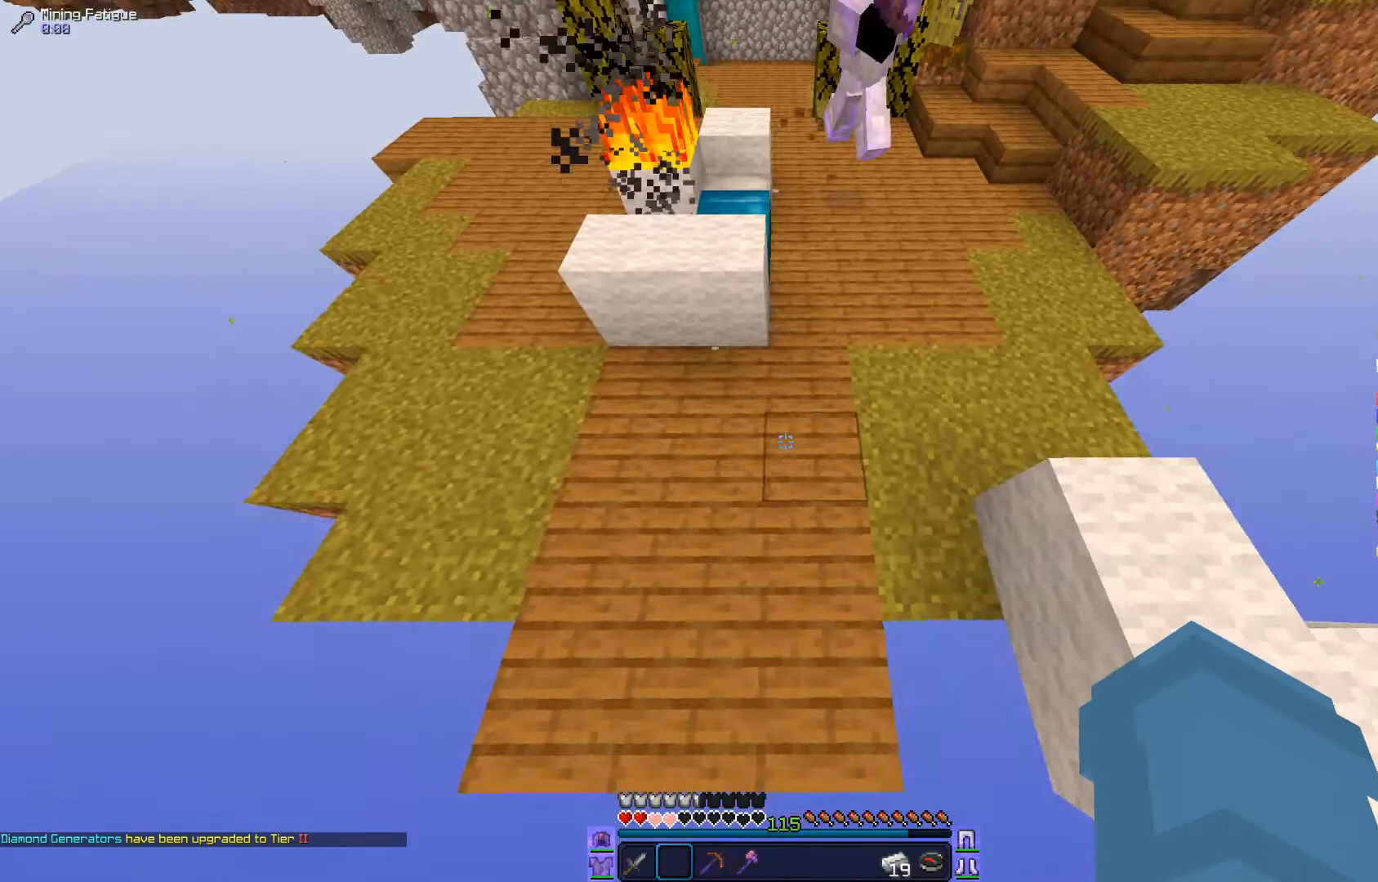
{"keys": ["a", "w"], "mouse": ["left"], "events": [[67, "mouse_right", "up"], [133, "a", "up"], [417, "a", "down"], [417, "mouse_left", "down"]]}
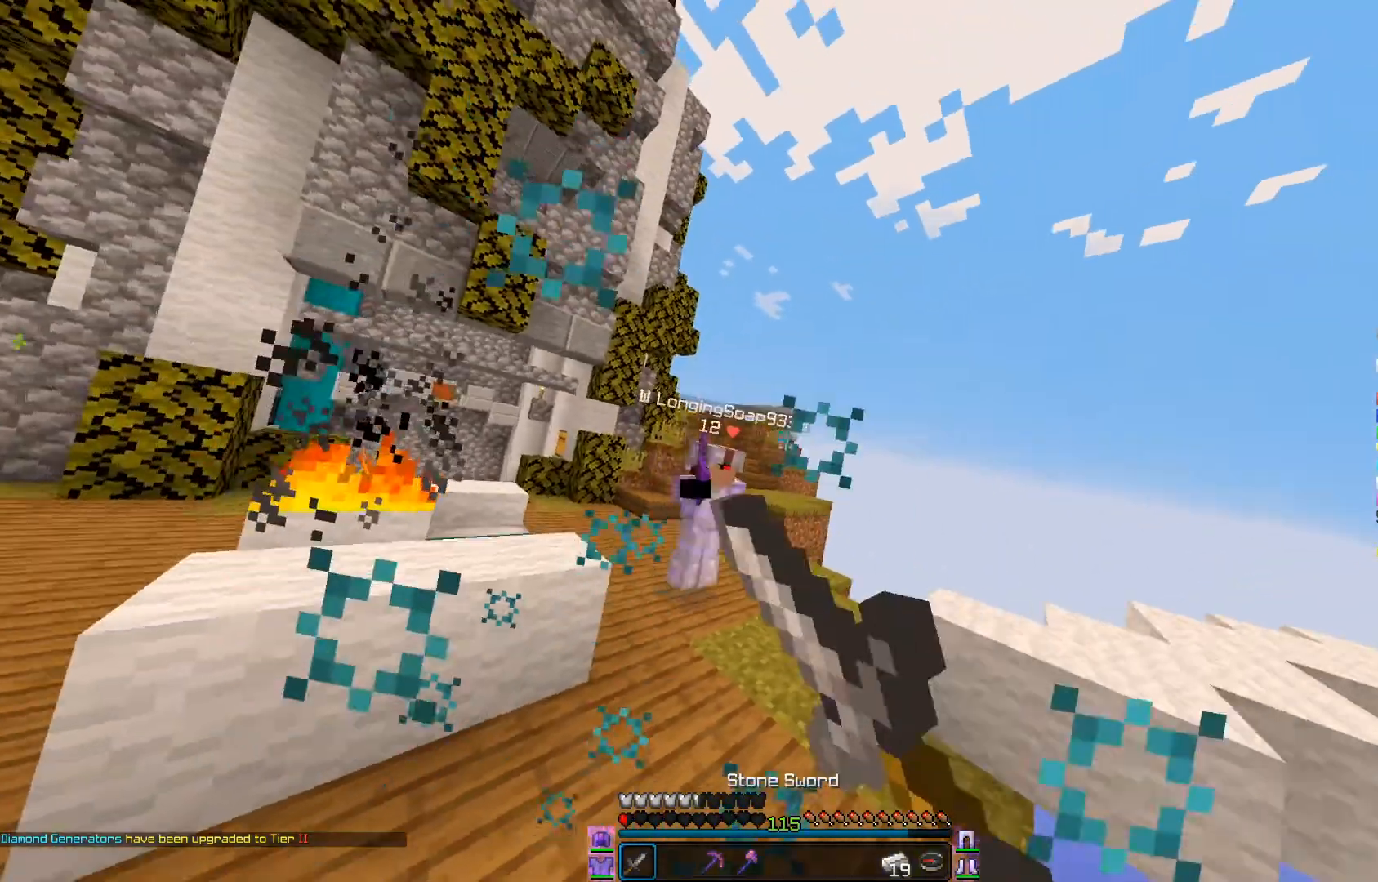
{"keys": ["a", "w"], "mouse": [], "events": [[117, "mouse_right", "down"], [167, "mouse_right", "up"], [317, "mouse_left", "up"], [418, "mouse_left", "down"], [484, "mouse_left", "up"]]}
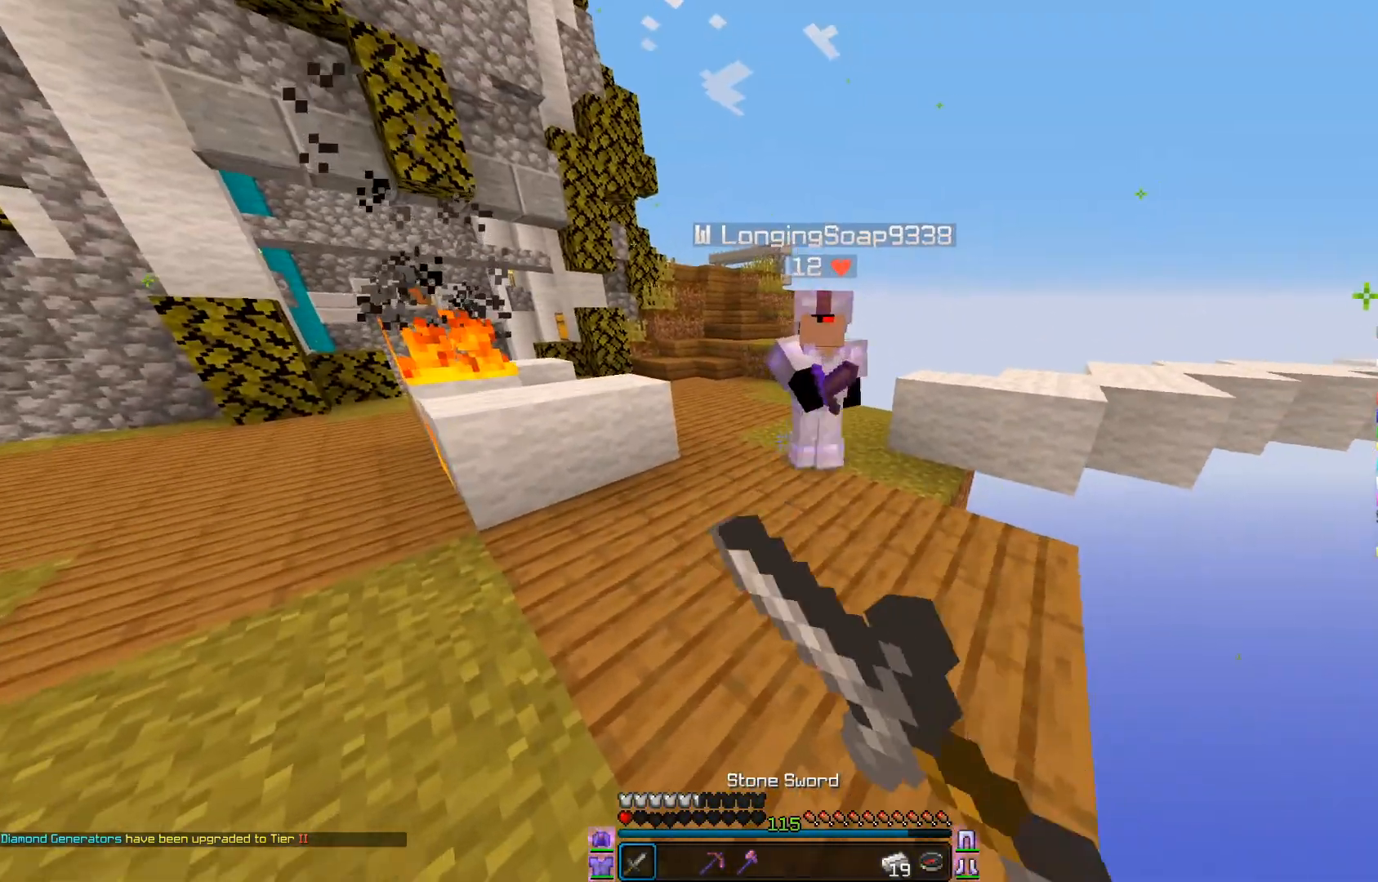
{"keys": ["a", "w"], "mouse": ["left"], "events": [[17, "mouse_left", "down"], [117, "a", "up"], [317, "a", "down"], [384, "mouse_right", "down"], [467, "mouse_right", "up"]]}
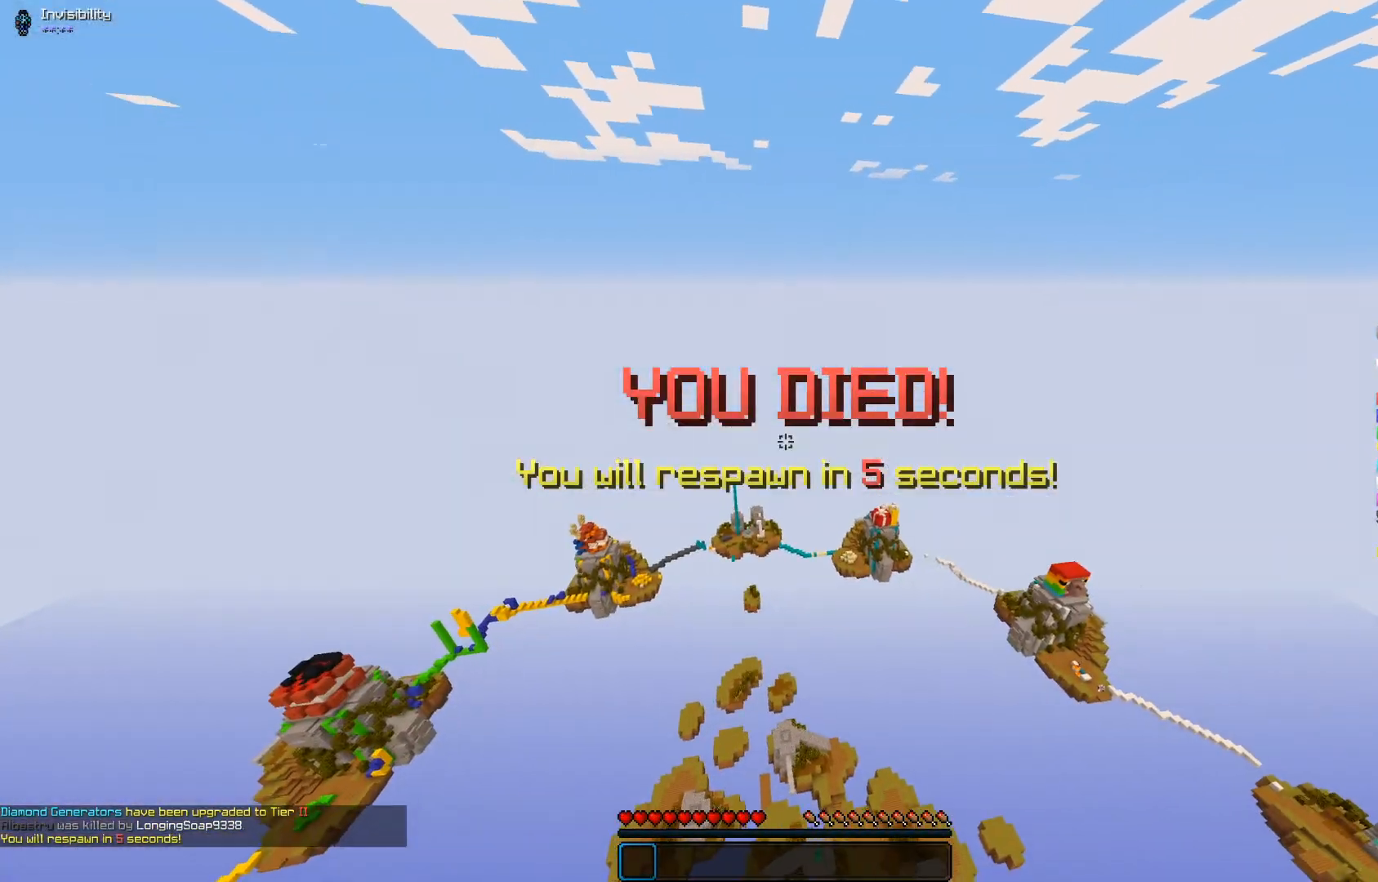
{"keys": [], "mouse": [], "events": [[67, "mouse_left", "up"], [84, "a", "up"], [117, "w", "up"]]}
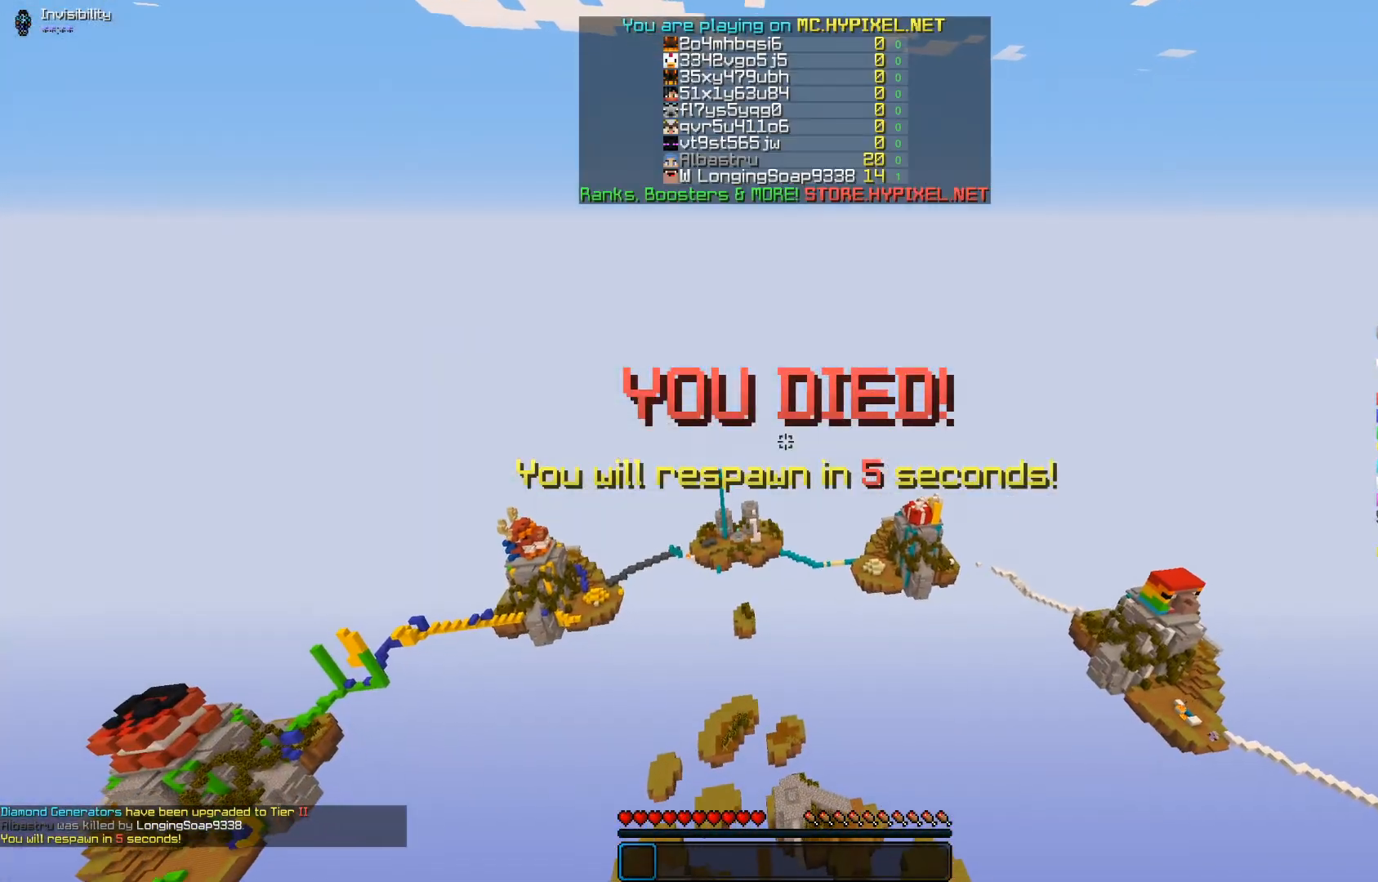
{"keys": ["s"], "mouse": [], "events": [[184, "s", "down"]]}
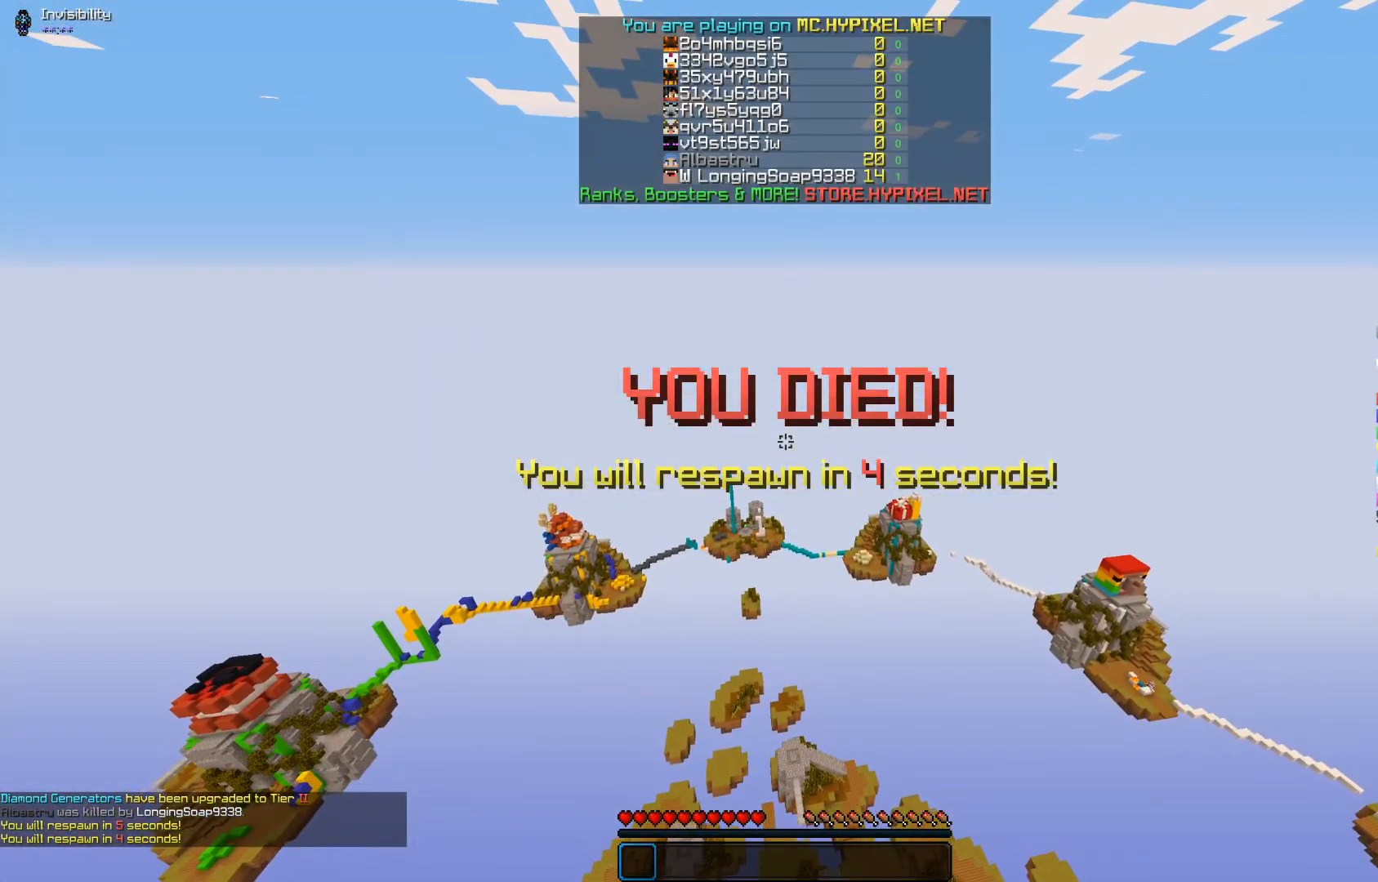
{"keys": [], "mouse": [], "events": [[434, "s", "up"]]}
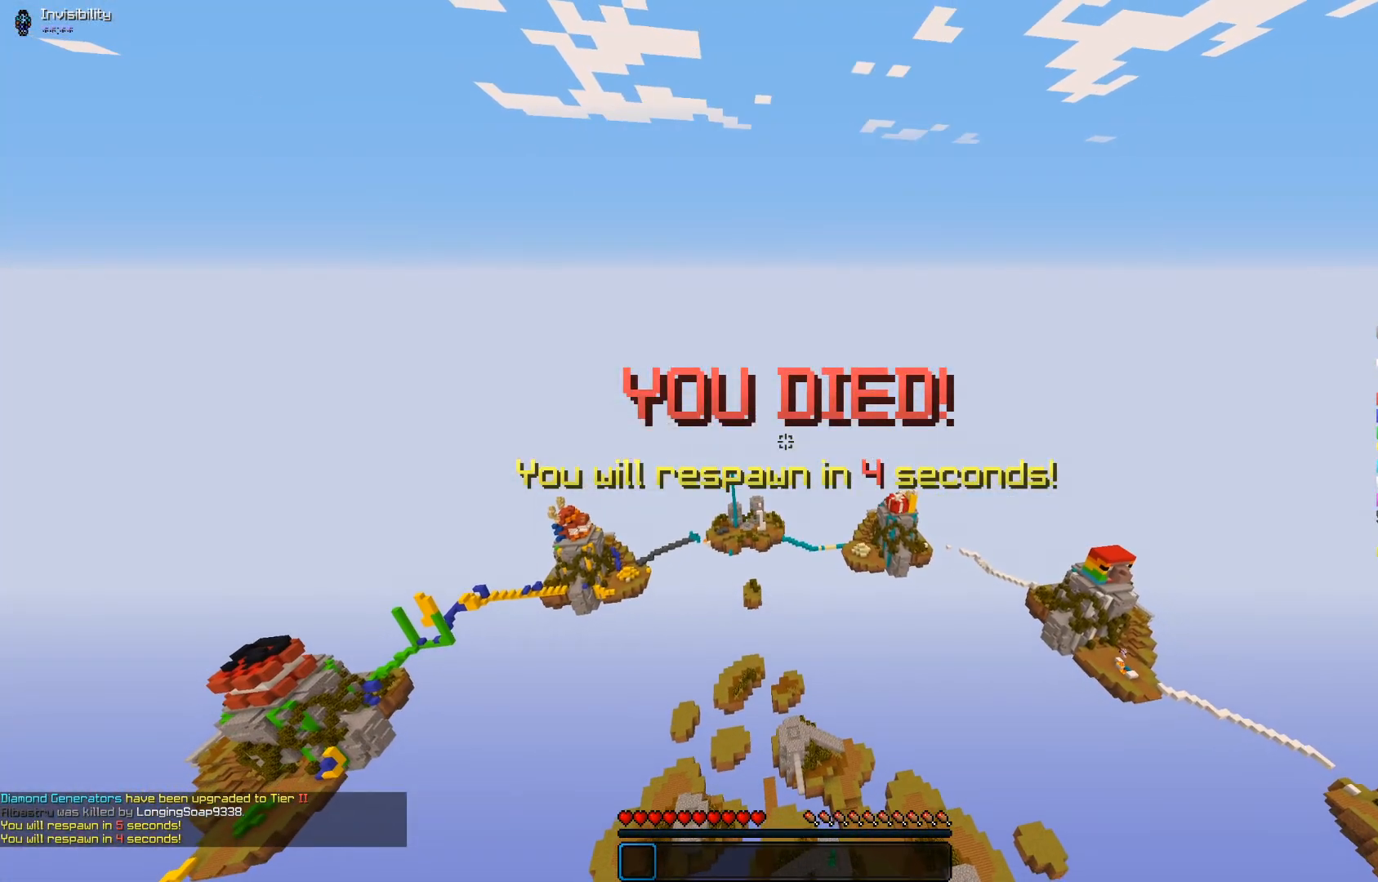
{"keys": [], "mouse": [], "events": []}
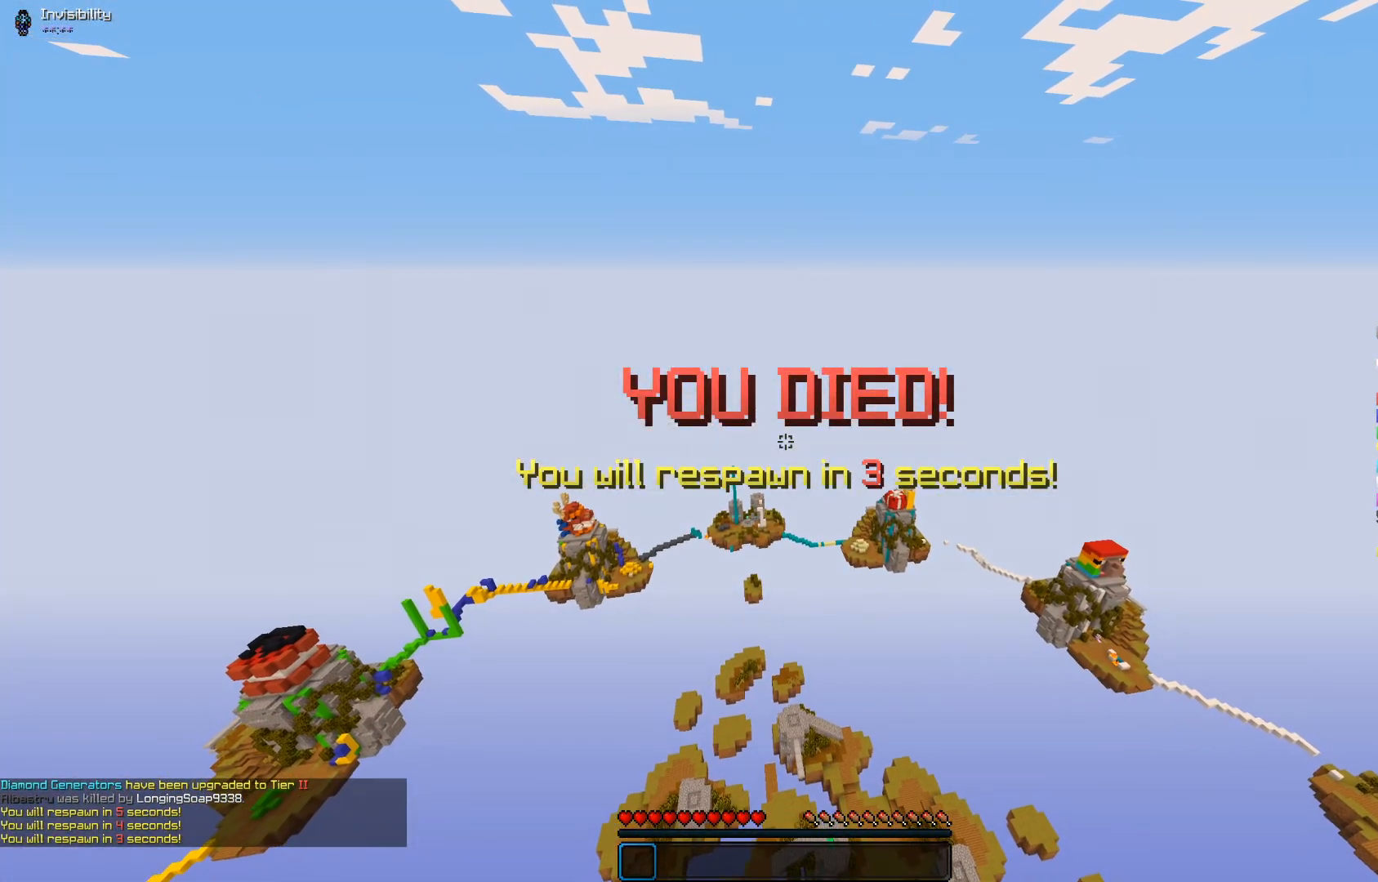
{"keys": [], "mouse": [], "events": []}
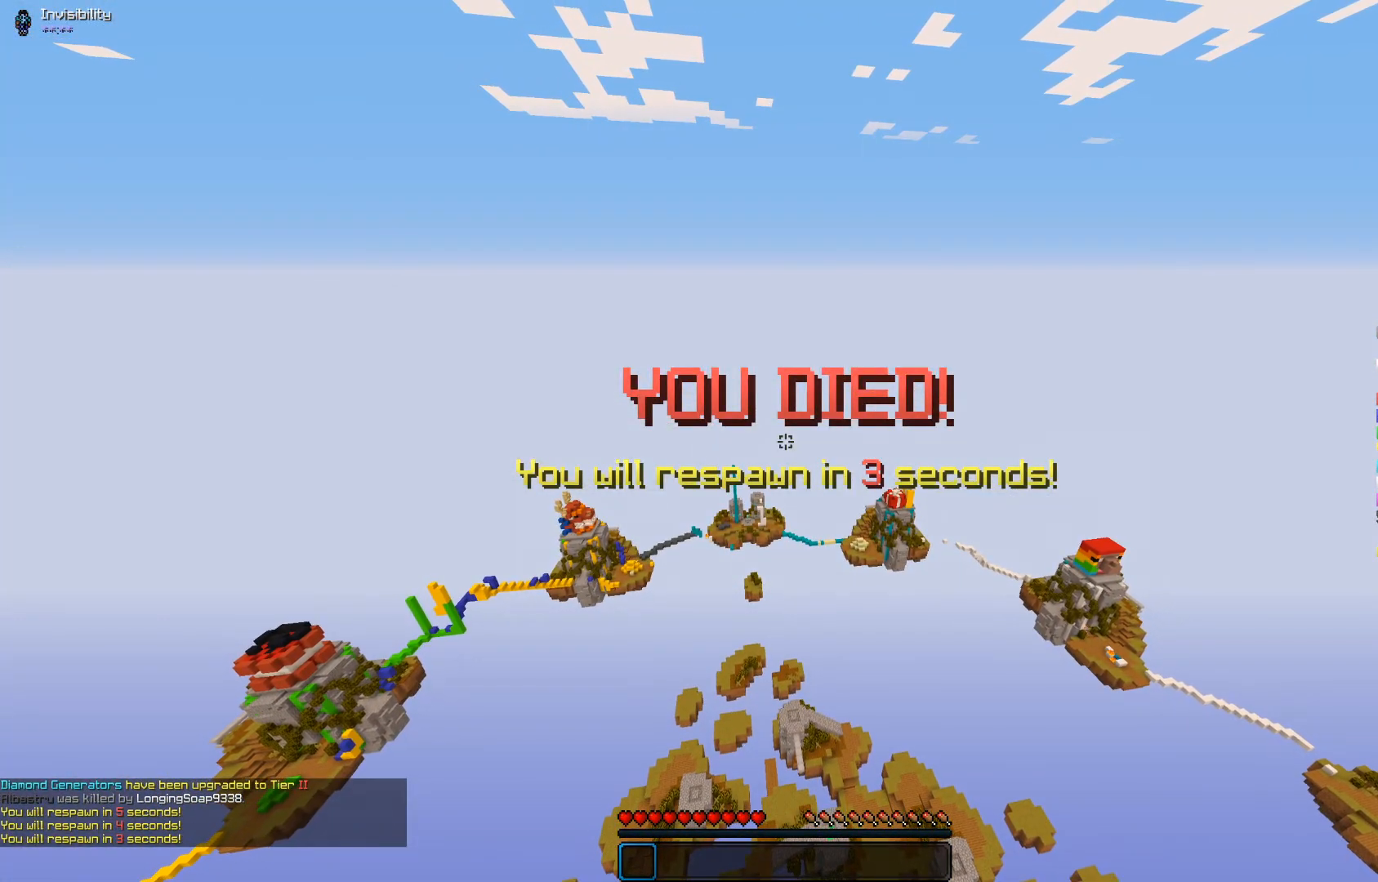
{"keys": [], "mouse": [], "events": []}
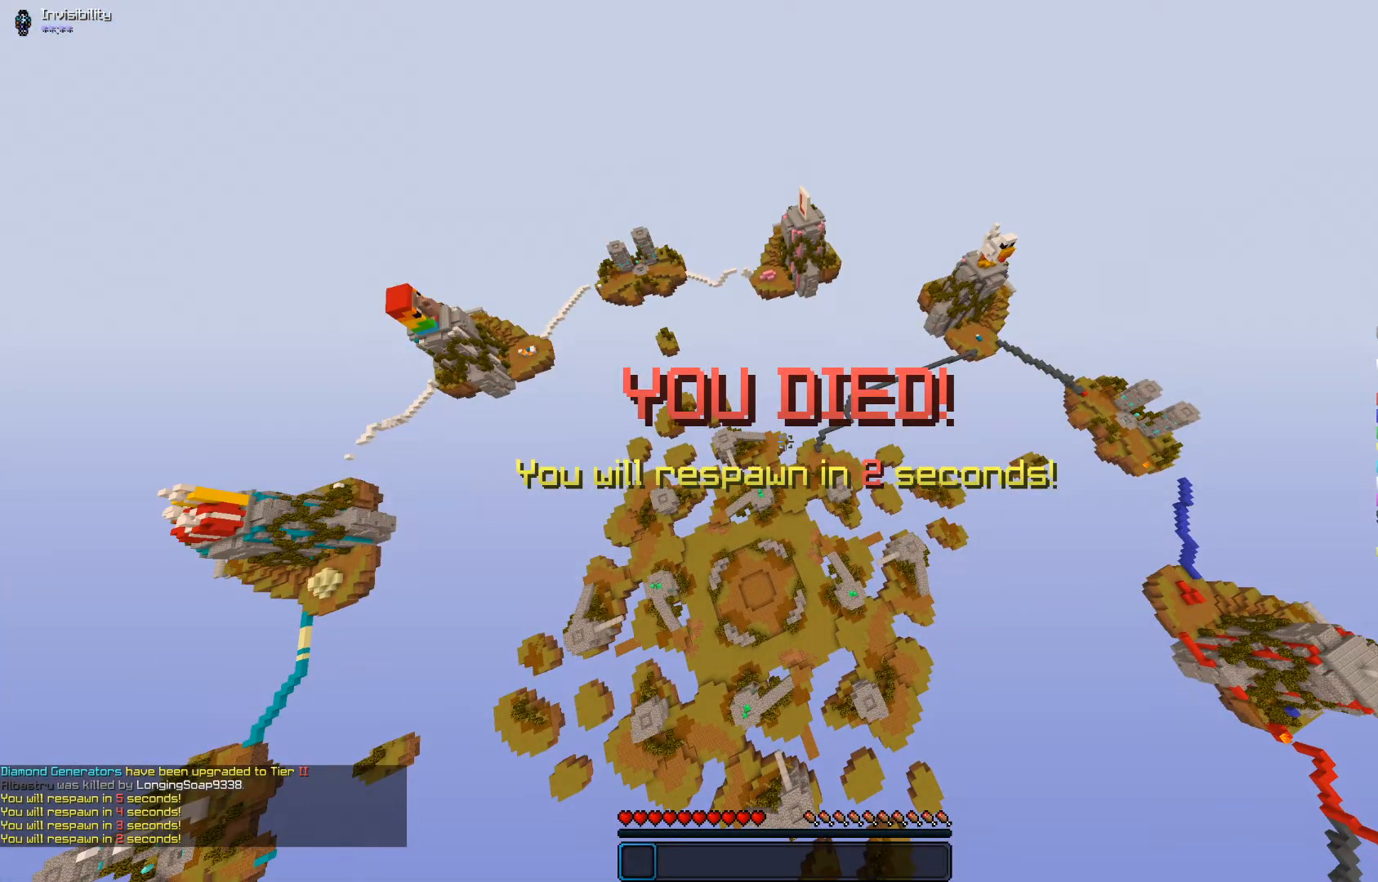
{"keys": [], "mouse": [], "events": []}
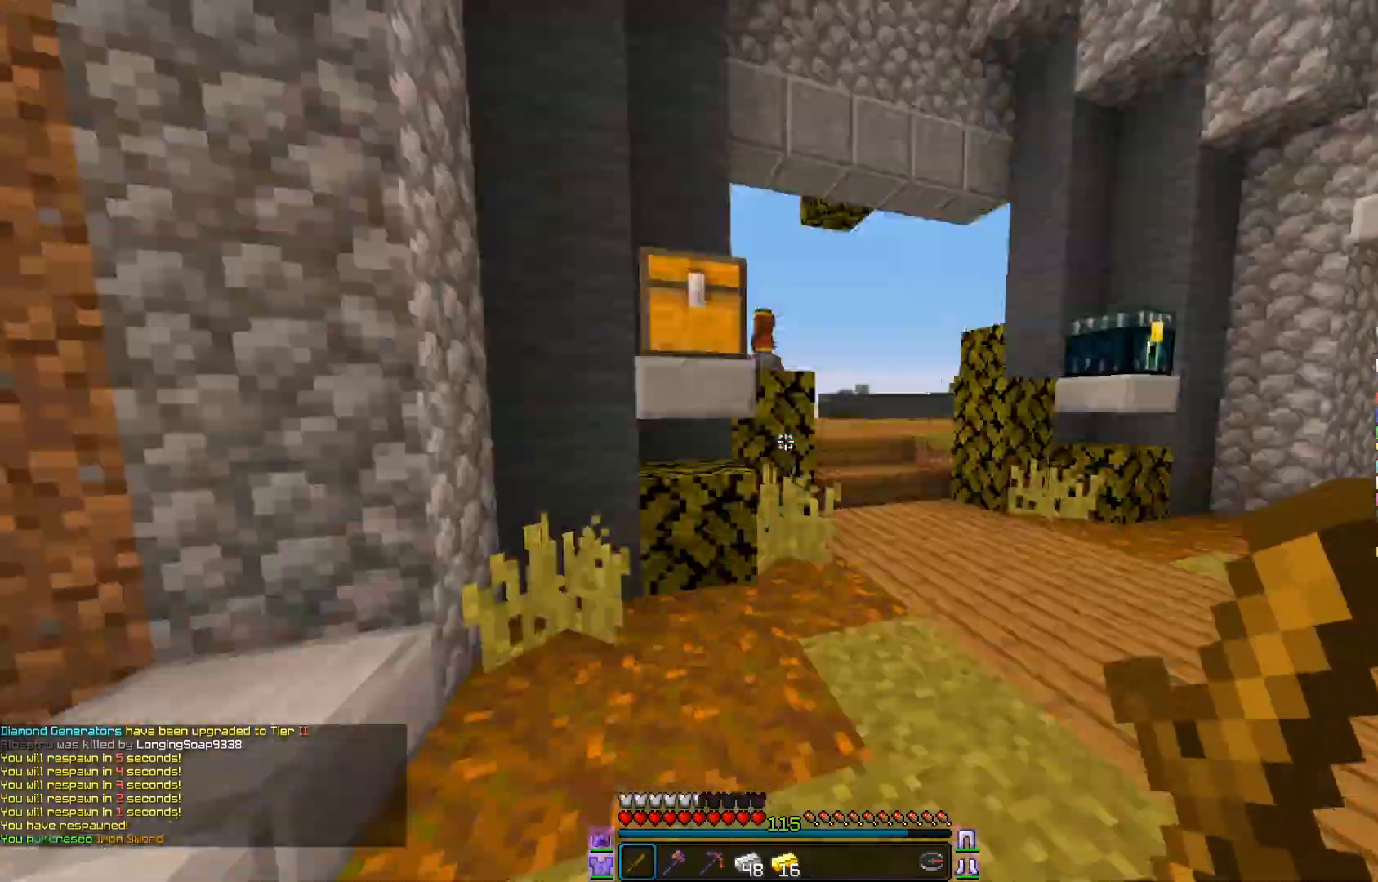
{"keys": ["a", "w"], "mouse": ["left"], "events": [[34, "w", "down"], [234, "mouse_left", "down"], [384, "a", "down"]]}
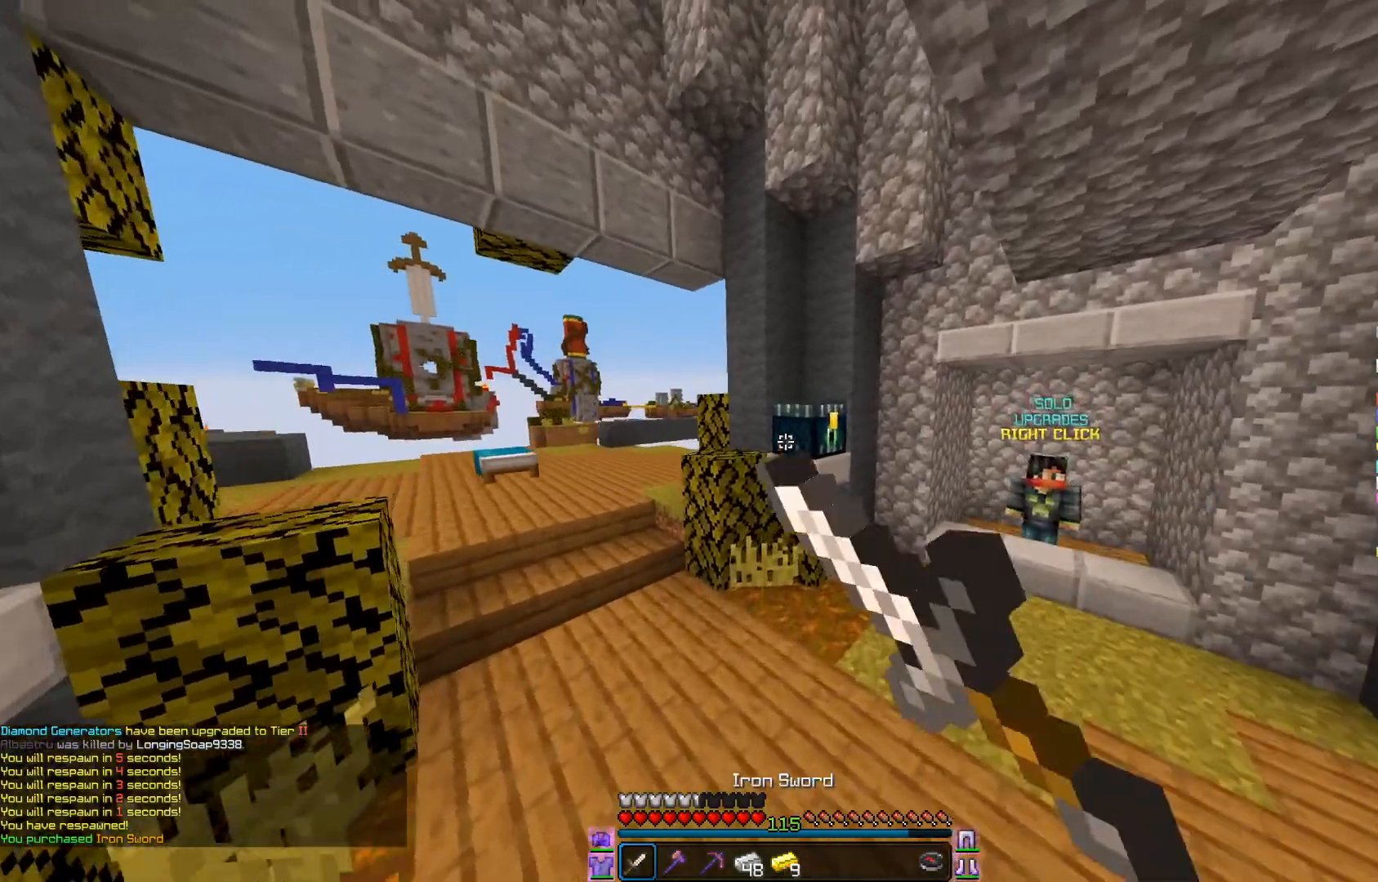
{"keys": [], "mouse": ["right"], "events": [[33, "mouse_left", "up"], [83, "mouse_right", "down"], [217, "mouse_right", "up"], [283, "a", "up"], [283, "w", "up"], [484, "mouse_right", "down"]]}
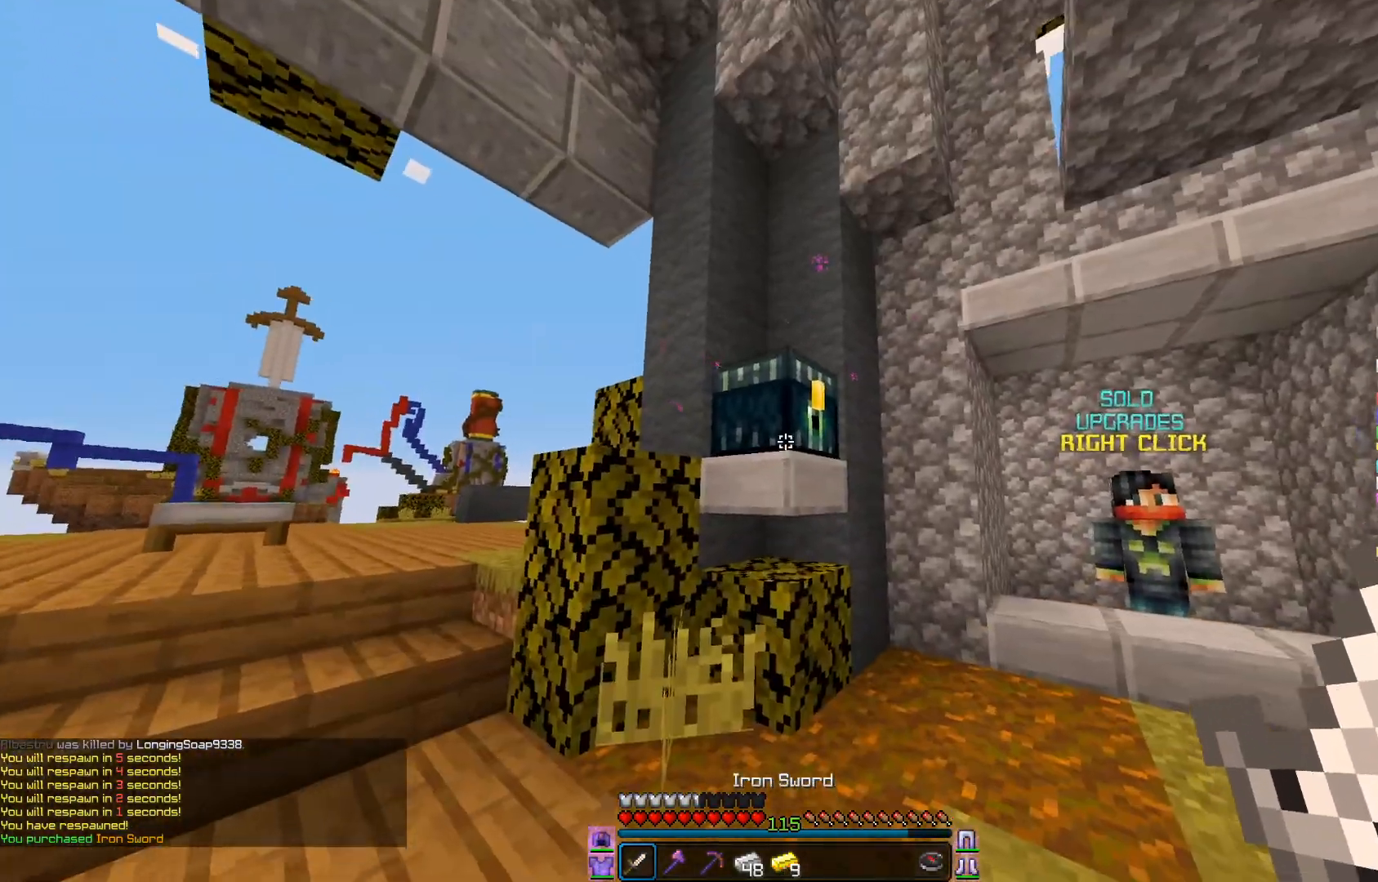
{"keys": [], "mouse": [], "events": [[100, "mouse_right", "up"]]}